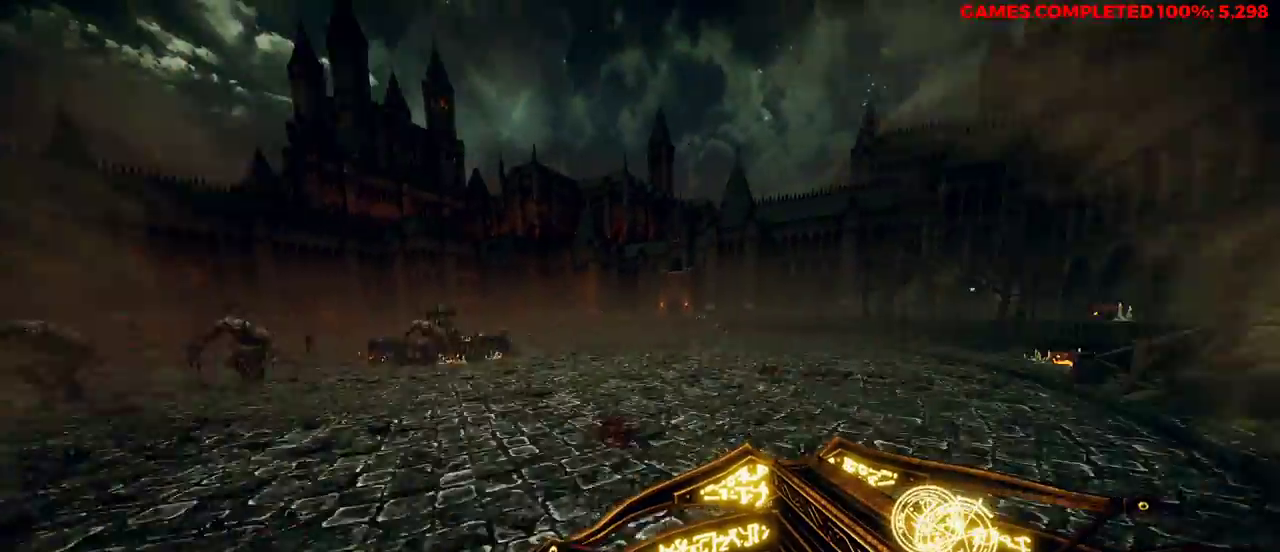
Gameplay with keyboard and mouse; each line is a JSON object with the keys and mouse buttons held at the frame after it. "events" lists presses ("down") and releases ("up") of "1", "2", "3", "4", "5", "a", "alt", "c", "ctrl", "d", "e", "f", "q", "r", "s", "shift", "space", "tab", "v", "w", "x", "z", "mouse_left", "mouse_middle", "mouse_right", "mouse_wheel_up" and "mouse_wheel_down" between this image and that frame as [ms after this image, input, new state], when the widget could be followed in between. "mouse_left", "mouse_middle", "mouse_right", "mouse_wheel_up", "mouse_wheel_down" = the "left", "middle", "right", "wheel_up", "wheel_down" buttons of the "mouse" list. No other keys are recorded. Not read: mouse_move.
{"keys": ["d"], "mouse": ["left"], "events": [[283, "w", "up"], [383, "space", "down"], [467, "mouse_left", "down"], [467, "space", "up"]]}
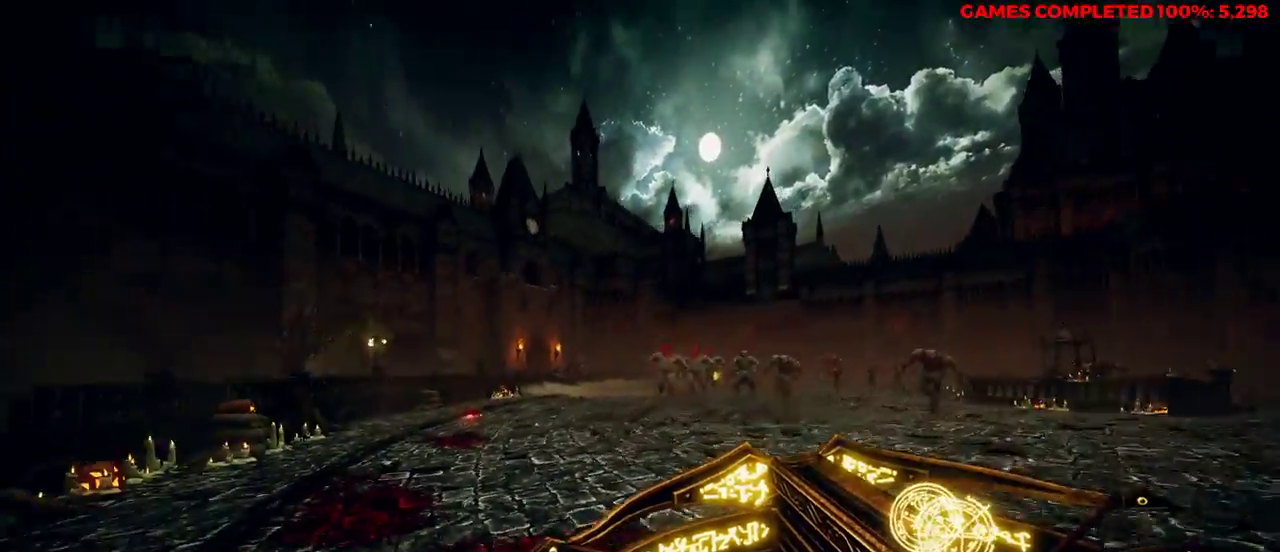
{"keys": ["d"], "mouse": [], "events": [[67, "mouse_left", "up"], [150, "mouse_left", "down"], [283, "mouse_left", "up"], [333, "mouse_left", "down"], [467, "mouse_left", "up"]]}
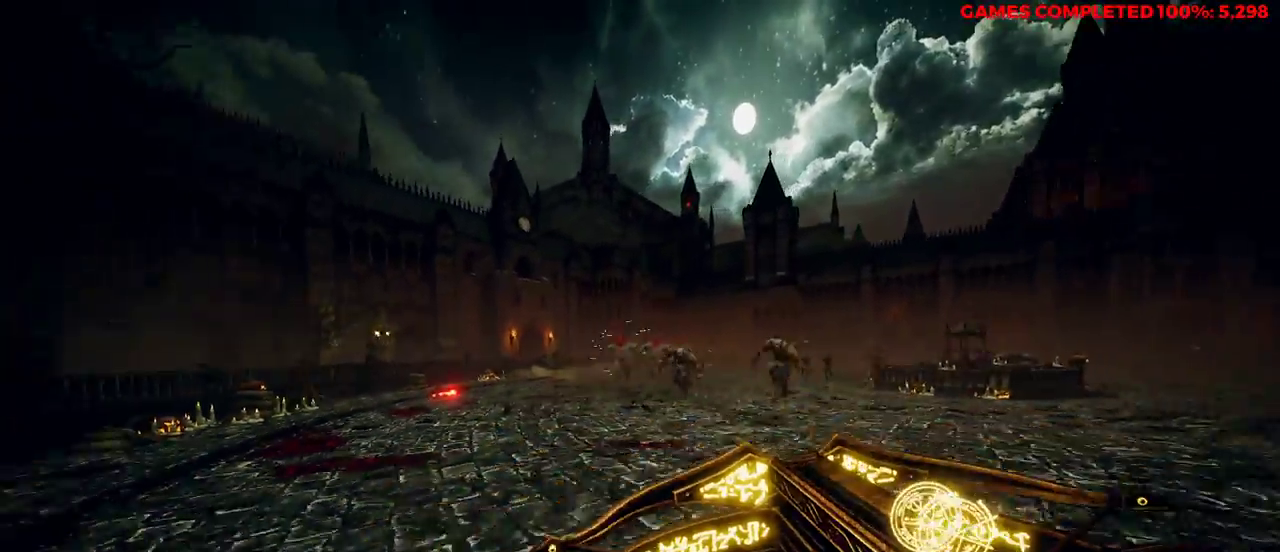
{"keys": ["d"], "mouse": ["left", "right"], "events": [[67, "mouse_left", "down"], [150, "mouse_left", "up"], [200, "mouse_right", "down"], [283, "space", "down"], [433, "mouse_left", "down"], [467, "space", "up"]]}
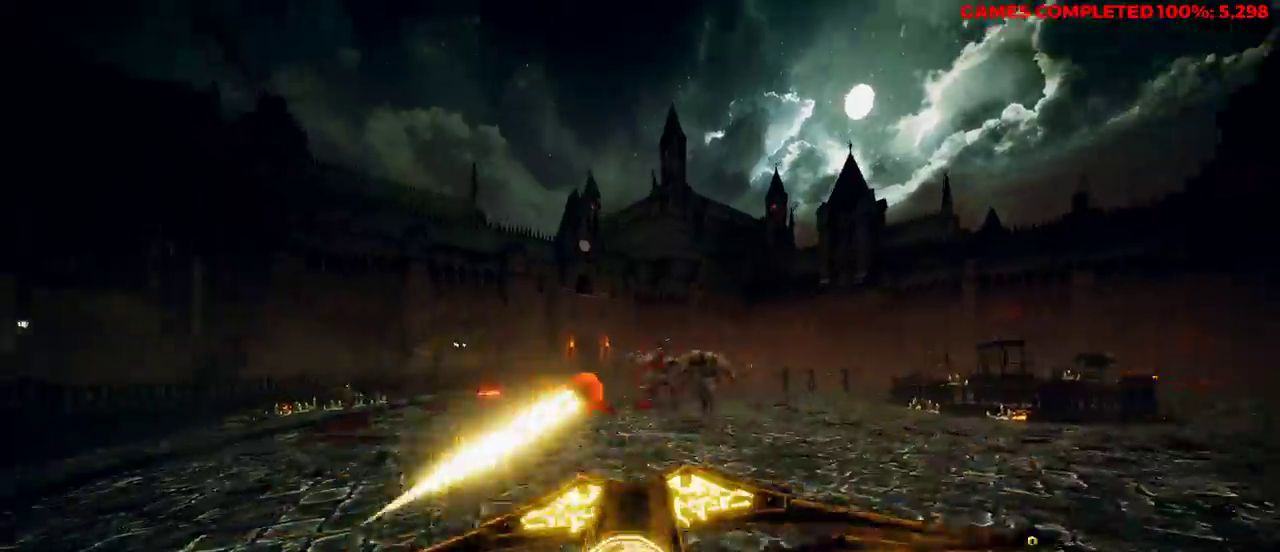
{"keys": ["d", "s"], "mouse": ["left", "right"], "events": [[67, "mouse_left", "up"], [117, "mouse_left", "down"], [250, "mouse_left", "up"], [283, "mouse_left", "down"], [333, "s", "down"], [433, "mouse_left", "up"], [467, "mouse_left", "down"]]}
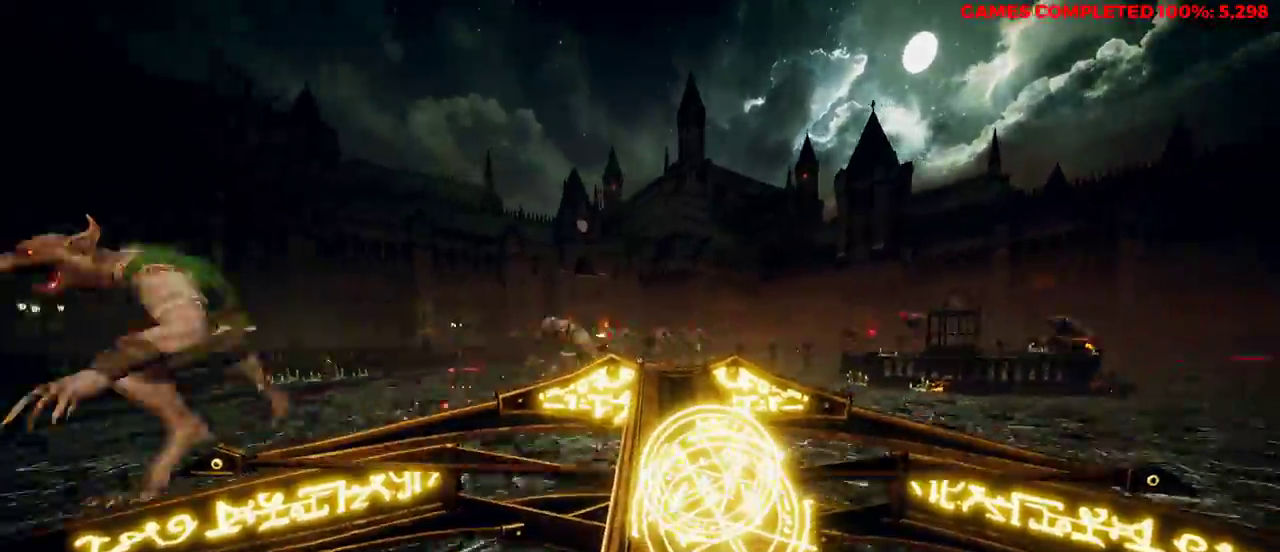
{"keys": ["d", "shift", "w"], "mouse": [], "events": [[67, "mouse_left", "up"], [117, "mouse_left", "down"], [150, "s", "up"], [200, "mouse_left", "up"], [300, "mouse_right", "up"], [300, "space", "down"], [300, "w", "down"], [383, "space", "up"], [483, "shift", "down"]]}
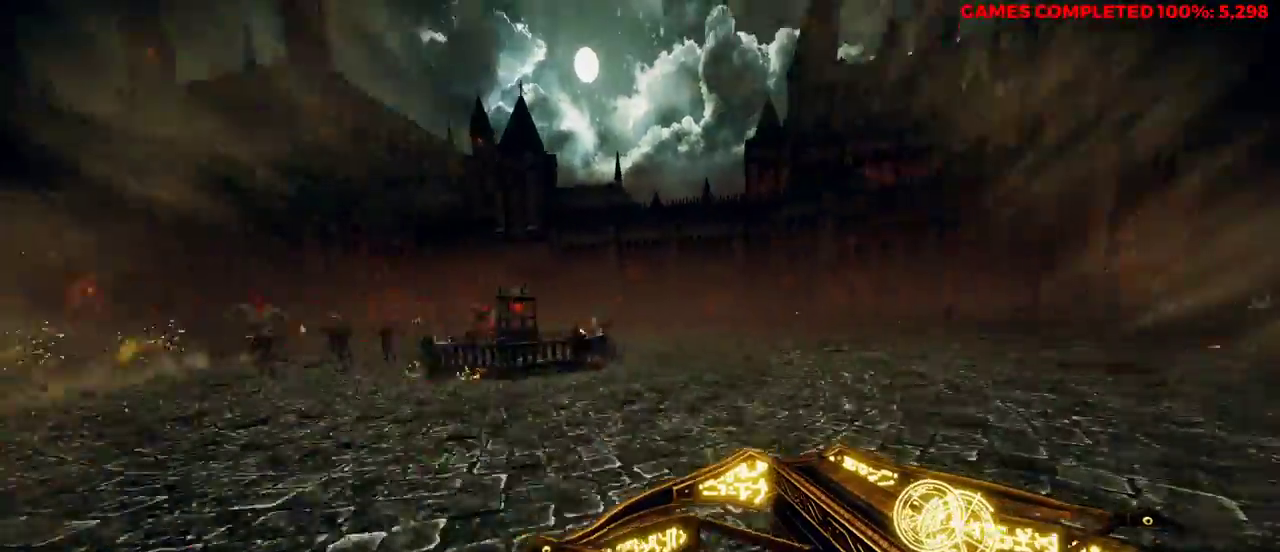
{"keys": ["d", "w"], "mouse": ["left"], "events": [[117, "shift", "up"], [467, "mouse_left", "down"]]}
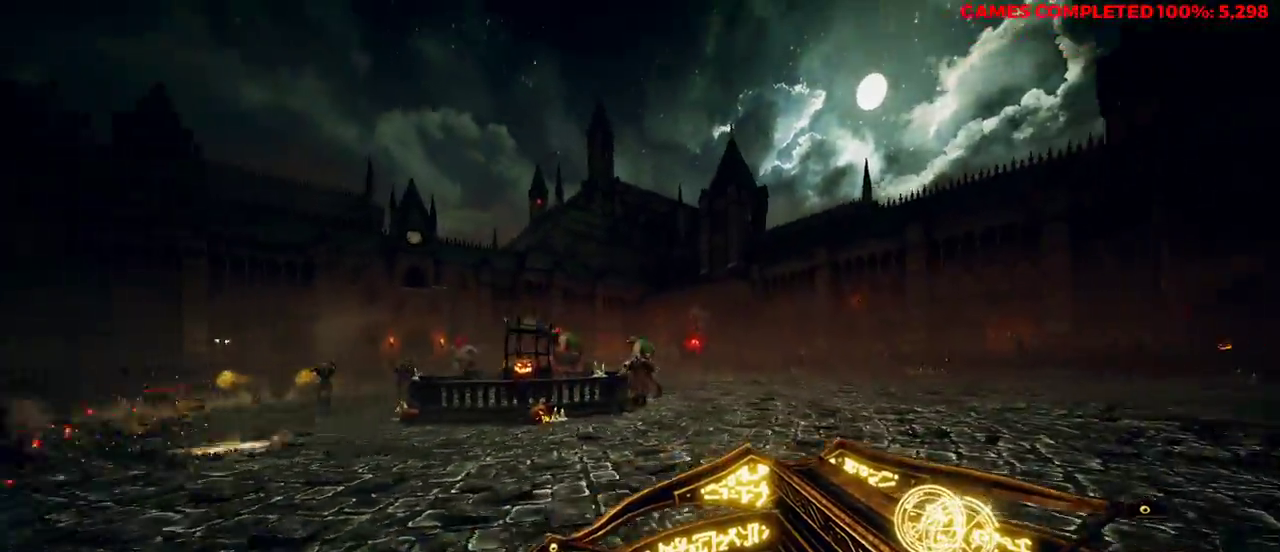
{"keys": ["d", "w"], "mouse": ["left"], "events": [[67, "mouse_left", "up"], [167, "mouse_left", "down"], [167, "space", "down"], [300, "mouse_left", "up"], [300, "space", "up"], [383, "mouse_left", "down"]]}
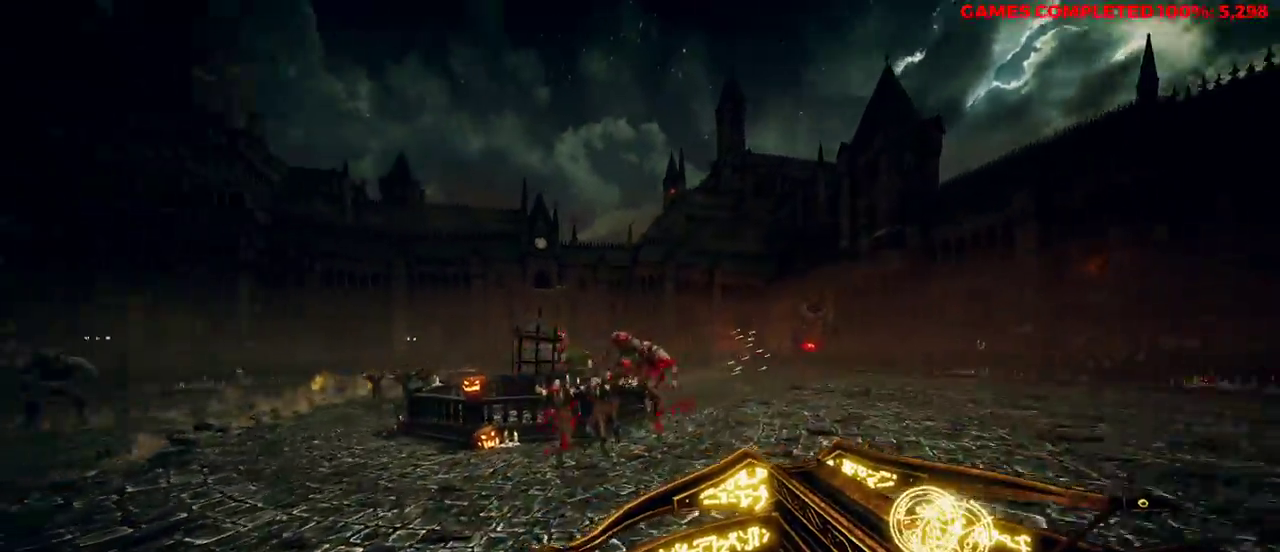
{"keys": ["d", "space", "w"], "mouse": [], "events": [[17, "mouse_left", "up"], [67, "mouse_left", "down"], [167, "mouse_left", "up"], [250, "mouse_left", "down"], [350, "mouse_left", "up"], [483, "space", "down"]]}
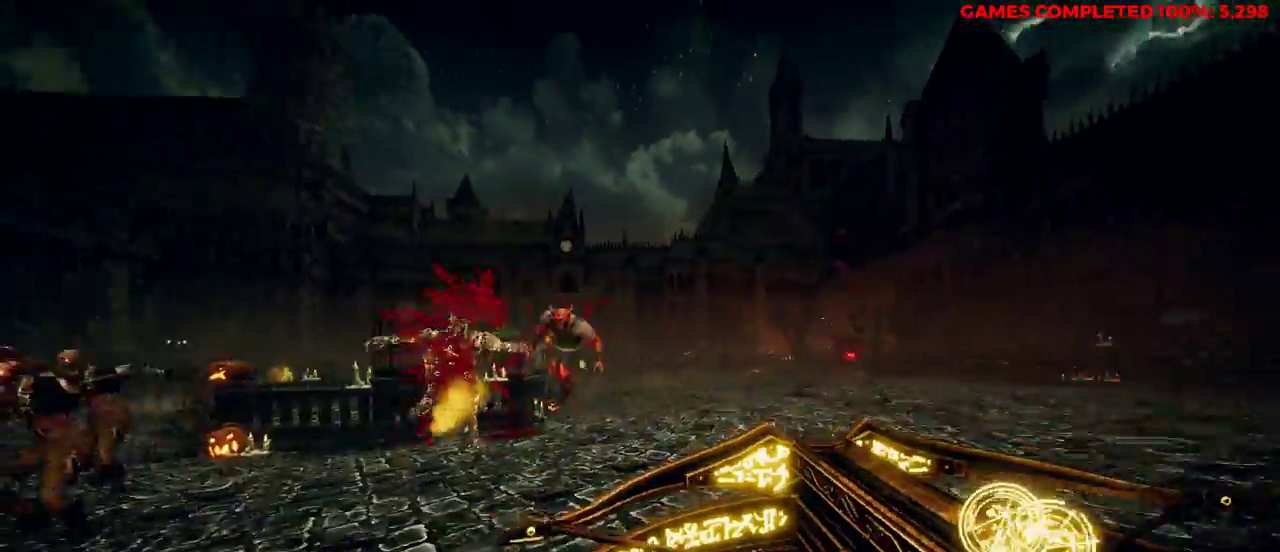
{"keys": ["d", "w"], "mouse": [], "events": [[67, "space", "up"], [167, "mouse_left", "down"], [167, "space", "down"], [167, "w", "up"], [250, "mouse_left", "up"], [300, "mouse_left", "down"], [300, "space", "up"], [383, "mouse_left", "up"], [483, "w", "down"]]}
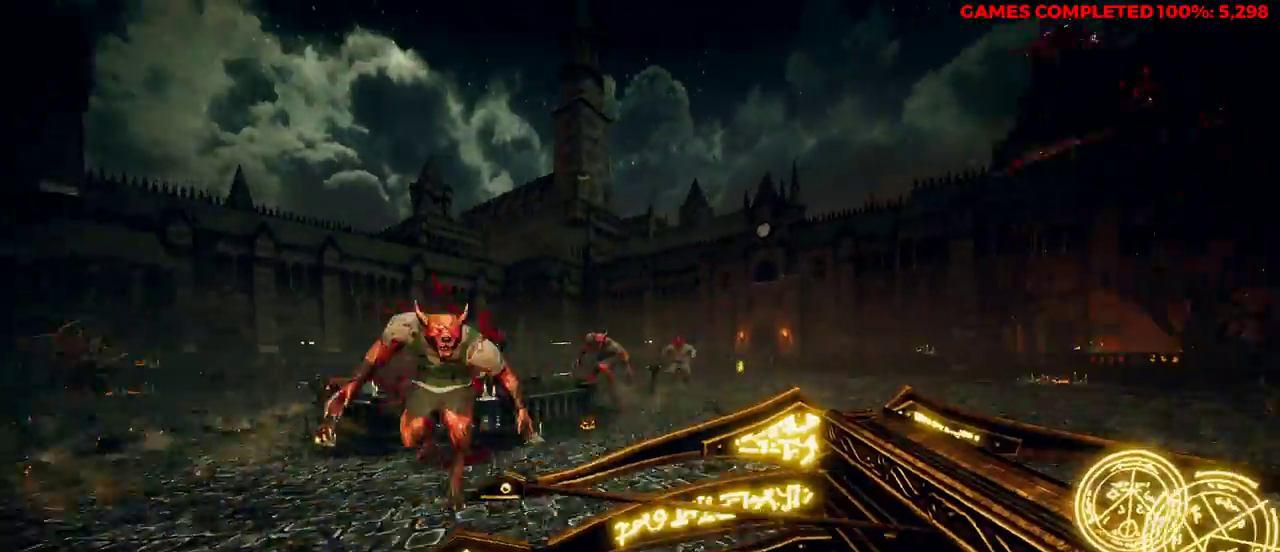
{"keys": ["d", "shift", "w"], "mouse": [], "events": [[300, "space", "down"], [400, "shift", "down"], [400, "space", "up"]]}
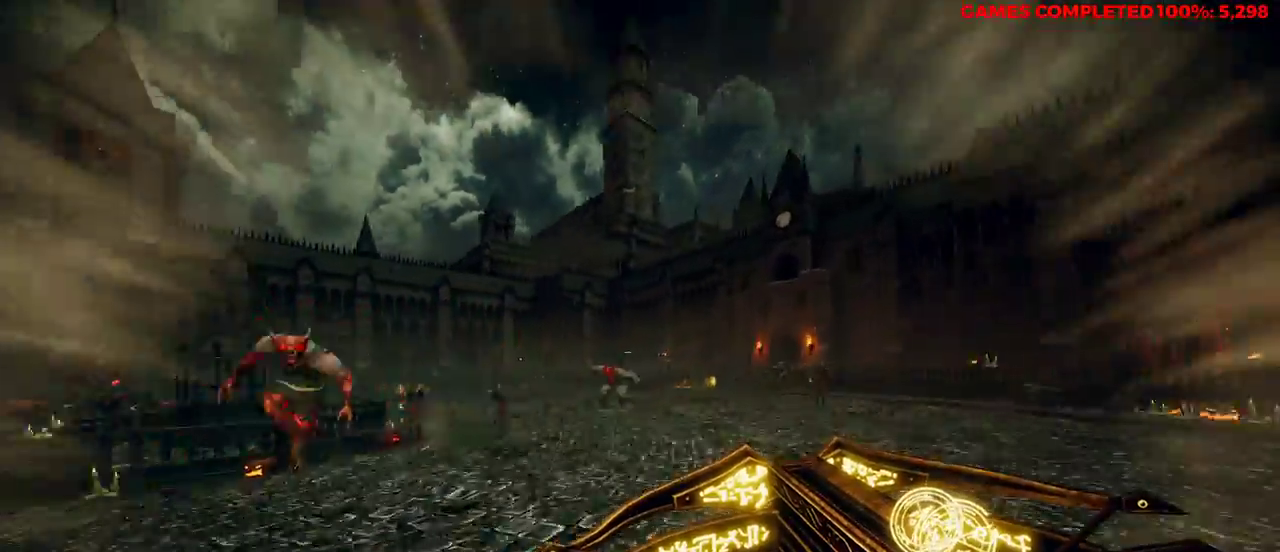
{"keys": ["d", "w"], "mouse": [], "events": [[17, "mouse_left", "down"], [17, "shift", "up"], [167, "mouse_left", "up"]]}
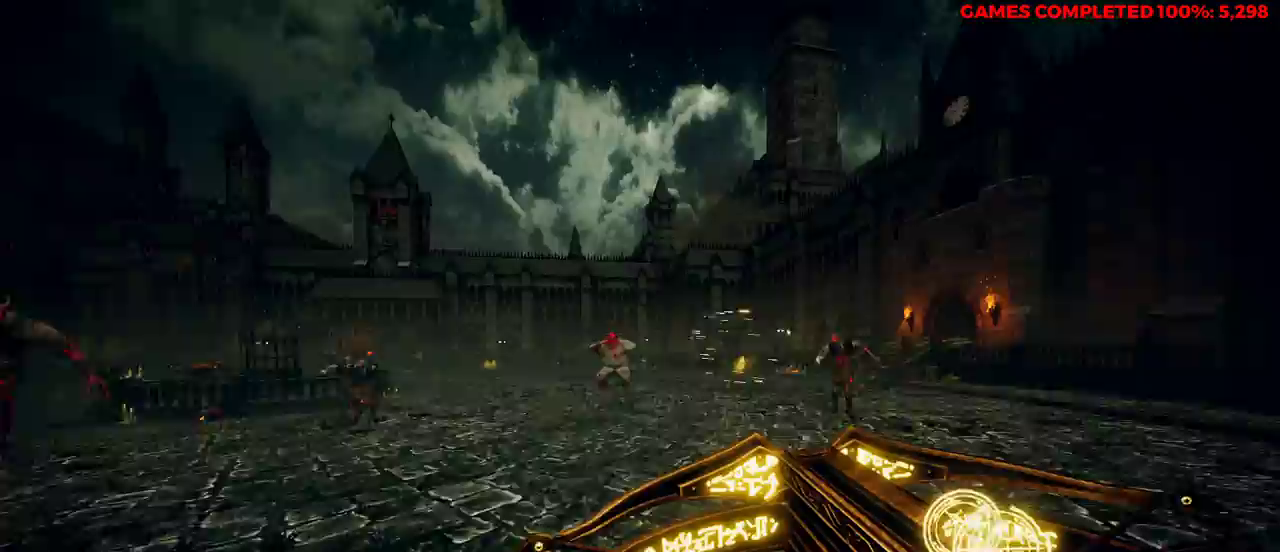
{"keys": ["d", "w"], "mouse": ["left"], "events": [[83, "space", "down"], [217, "space", "up"], [267, "mouse_left", "down"], [267, "w", "up"], [350, "mouse_left", "up"], [450, "mouse_left", "down"], [483, "w", "down"]]}
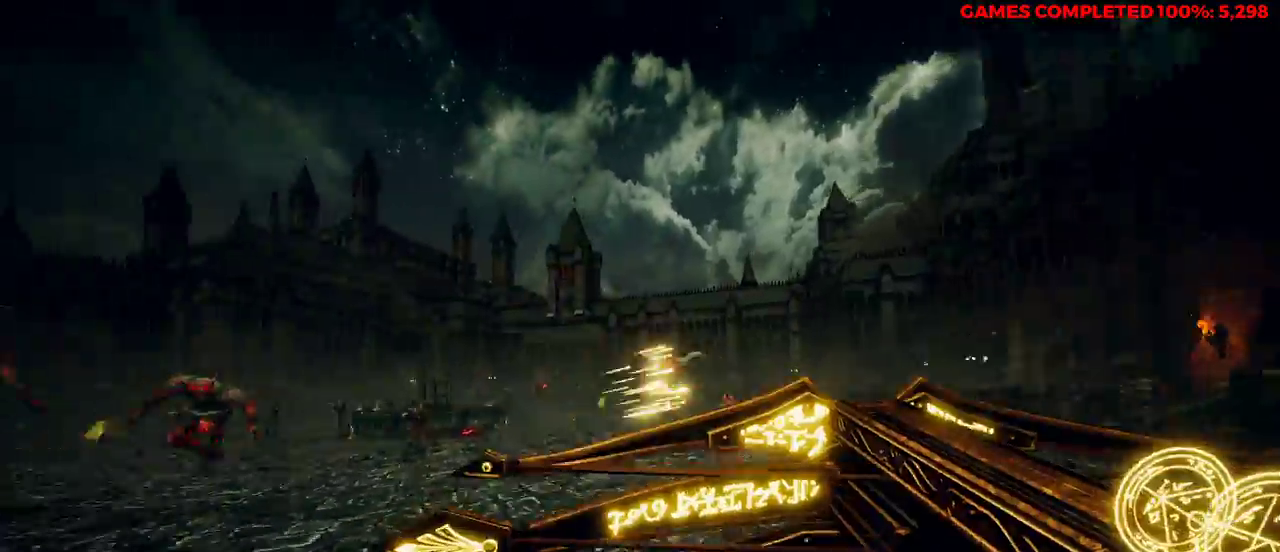
{"keys": ["d", "w"], "mouse": [], "events": [[83, "mouse_left", "up"]]}
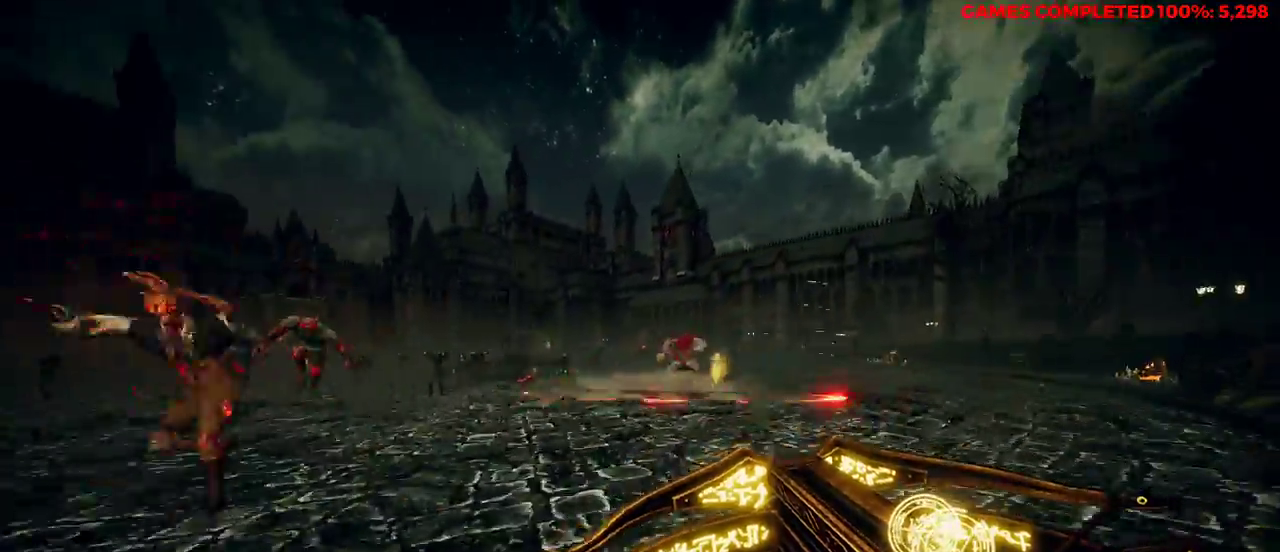
{"keys": ["d", "w"], "mouse": ["left"], "events": [[33, "space", "down"], [83, "mouse_left", "down"], [133, "space", "up"], [167, "mouse_left", "up"], [267, "mouse_left", "down"], [350, "mouse_left", "up"], [483, "mouse_left", "down"]]}
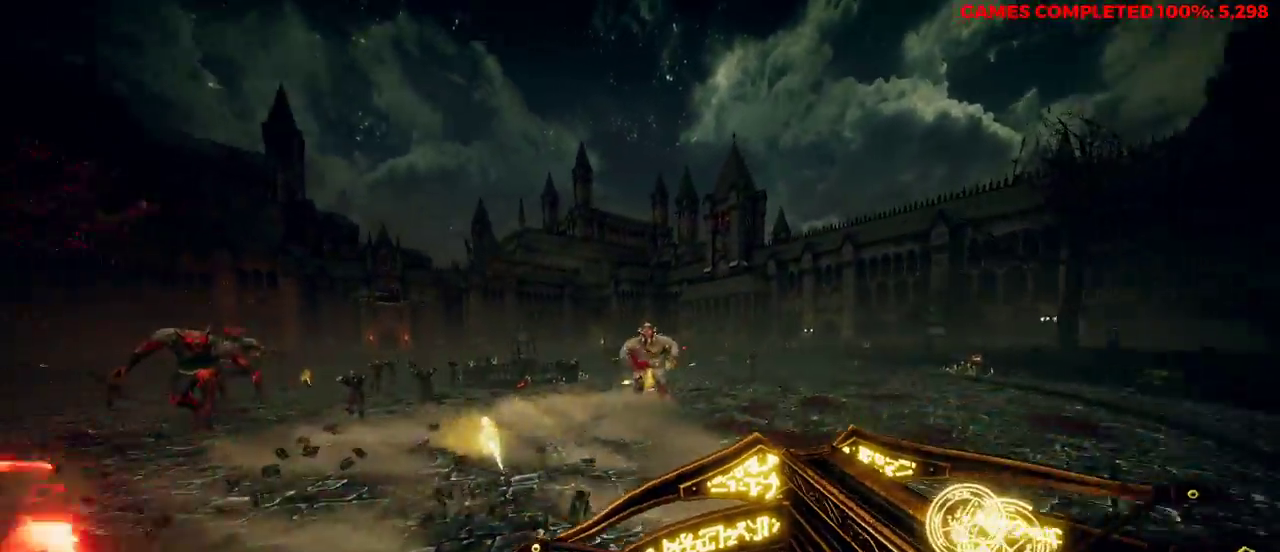
{"keys": ["d", "w"], "mouse": ["left"], "events": [[83, "mouse_left", "up"], [167, "mouse_left", "down"], [217, "space", "down"], [317, "mouse_left", "up"], [367, "space", "up"], [400, "mouse_left", "down"]]}
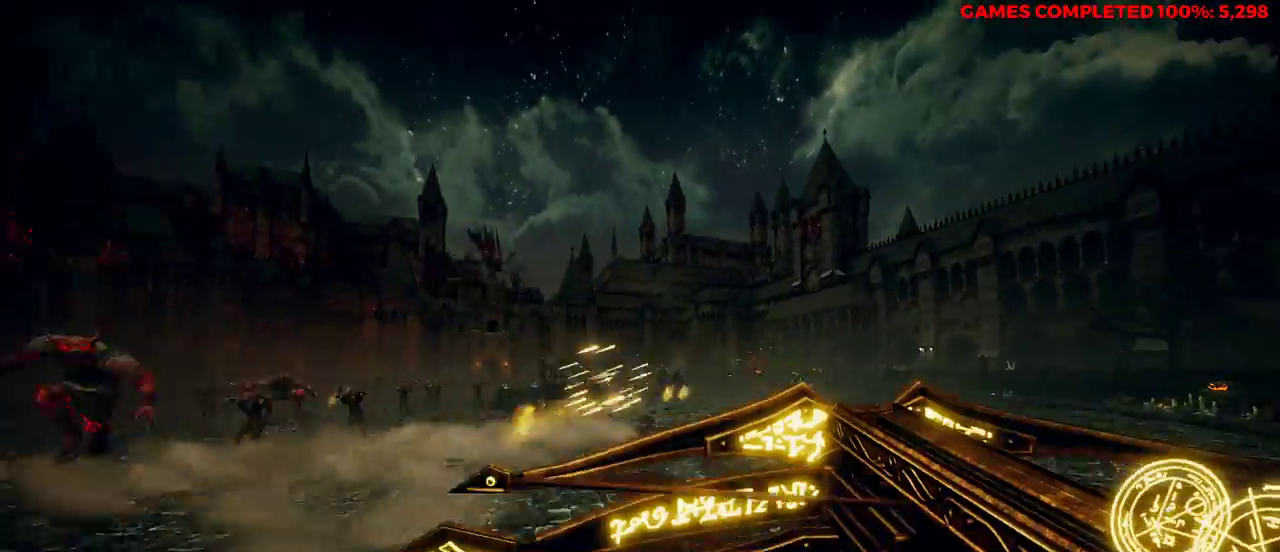
{"keys": ["d", "w"], "mouse": [], "events": [[50, "mouse_left", "up"], [183, "mouse_left", "down"], [317, "mouse_left", "up"]]}
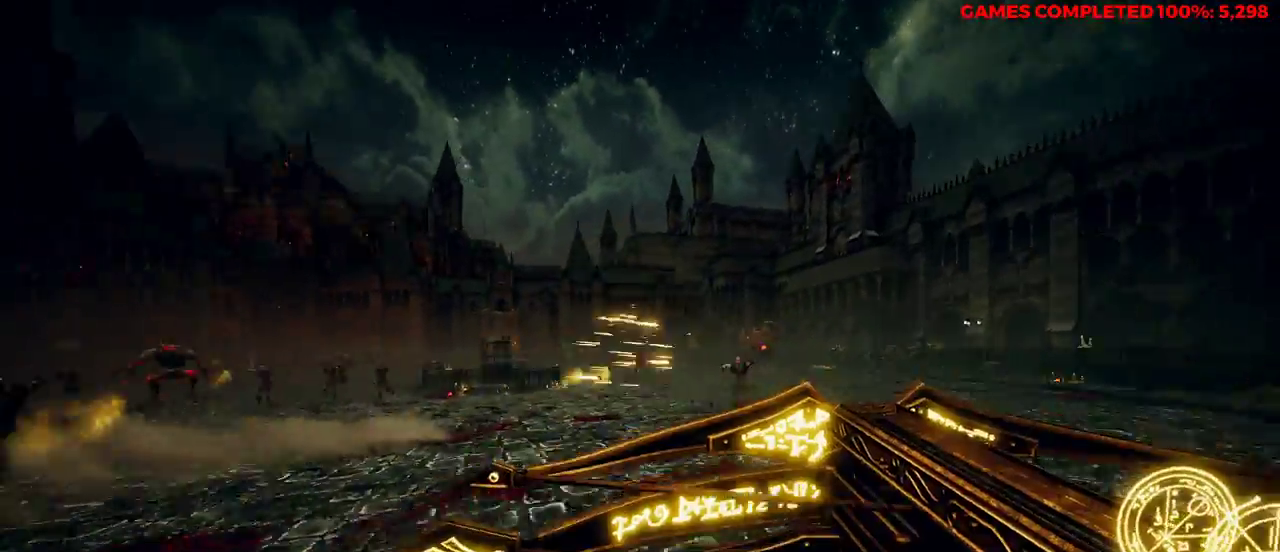
{"keys": ["d", "w"], "mouse": [], "events": [[50, "mouse_left", "down"], [50, "space", "down"], [133, "mouse_left", "up"], [233, "space", "up"], [317, "space", "down"], [400, "mouse_left", "down"], [450, "space", "up"], [500, "mouse_left", "up"]]}
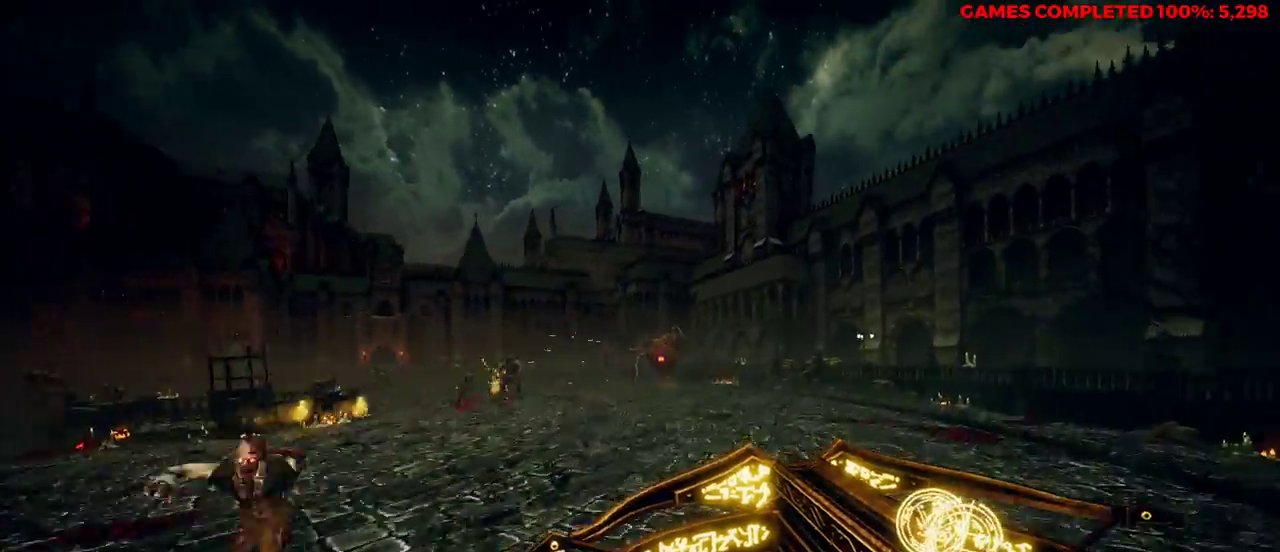
{"keys": ["d", "space", "w"], "mouse": [], "events": [[50, "d", "up"], [83, "mouse_left", "down"], [267, "mouse_left", "up"], [417, "space", "down"], [500, "d", "down"]]}
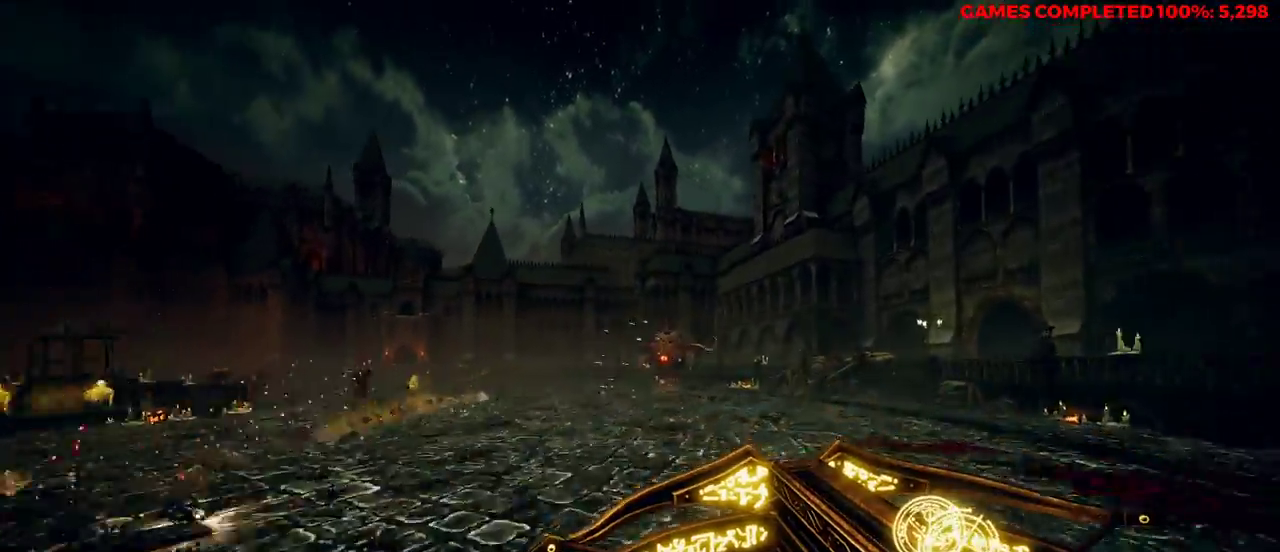
{"keys": ["w"], "mouse": ["left"], "events": [[50, "d", "up"], [50, "shift", "down"], [50, "space", "up"], [233, "mouse_left", "down"], [233, "shift", "up"], [367, "mouse_left", "up"], [450, "mouse_left", "down"]]}
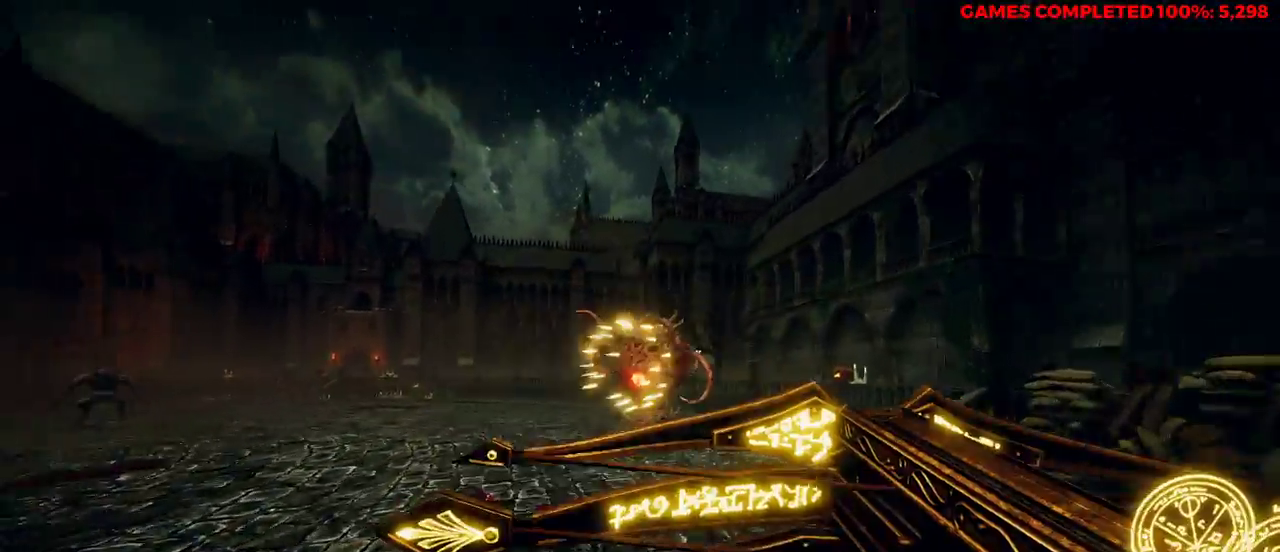
{"keys": ["d", "w"], "mouse": ["left"], "events": [[50, "d", "down"], [100, "mouse_left", "up"], [283, "mouse_left", "down"], [283, "space", "down"], [417, "mouse_left", "up"], [417, "space", "up"], [467, "mouse_left", "down"]]}
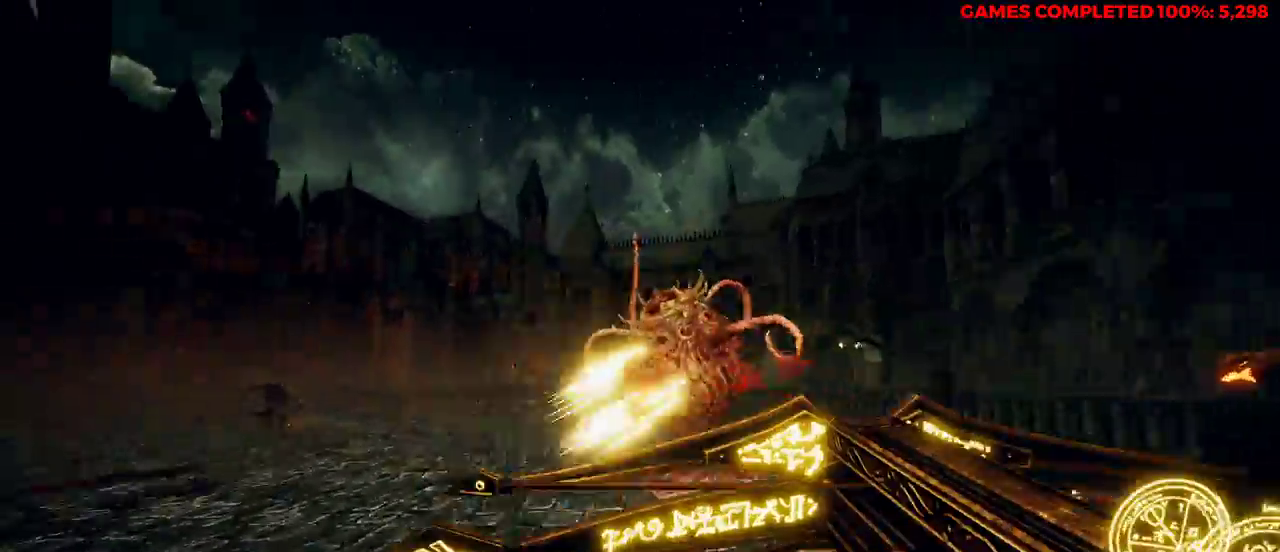
{"keys": ["d", "w"], "mouse": [], "events": [[100, "mouse_left", "up"], [233, "mouse_left", "down"], [367, "mouse_left", "up"]]}
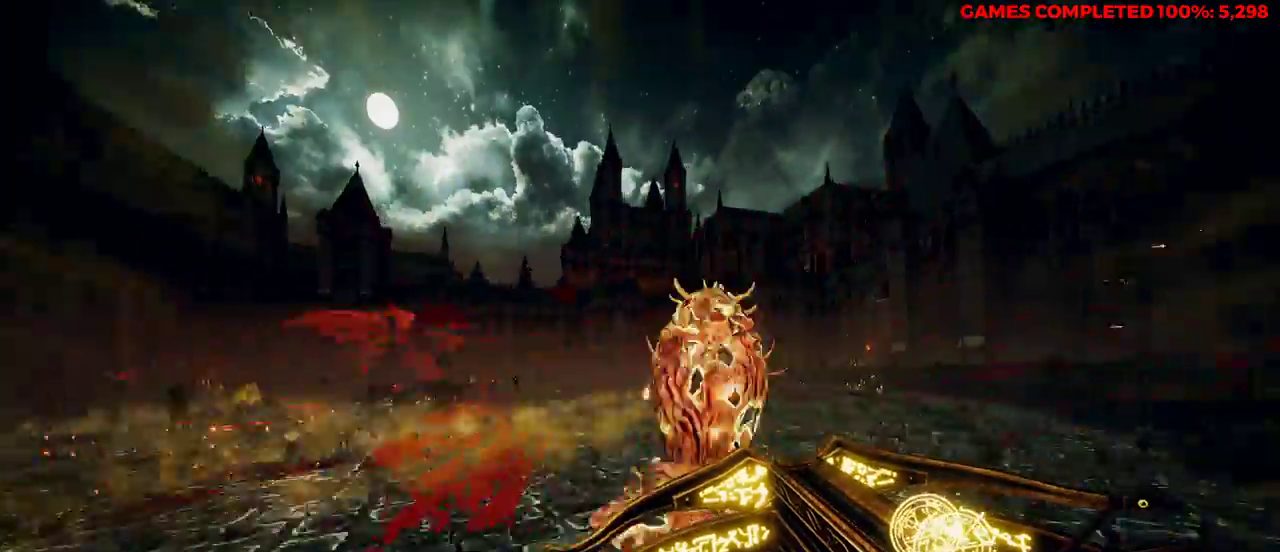
{"keys": ["d", "w"], "mouse": [], "events": [[100, "space", "down"], [183, "shift", "down"], [233, "space", "up"], [367, "shift", "up"]]}
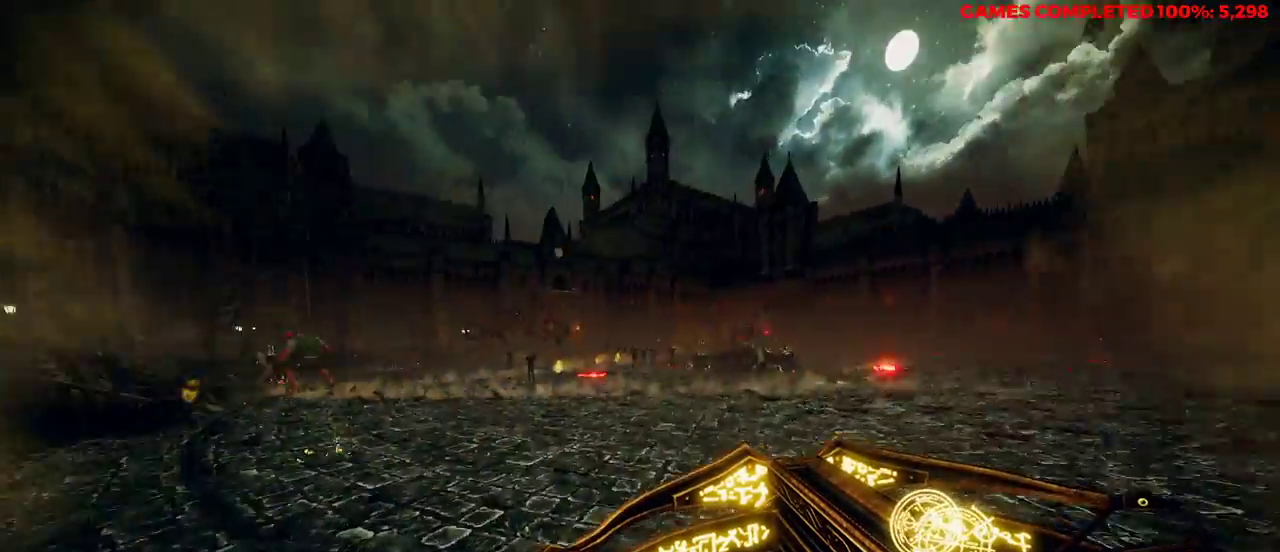
{"keys": ["d"], "mouse": ["left"], "events": [[183, "w", "up"], [233, "mouse_left", "down"], [317, "mouse_left", "up"], [367, "mouse_left", "down"]]}
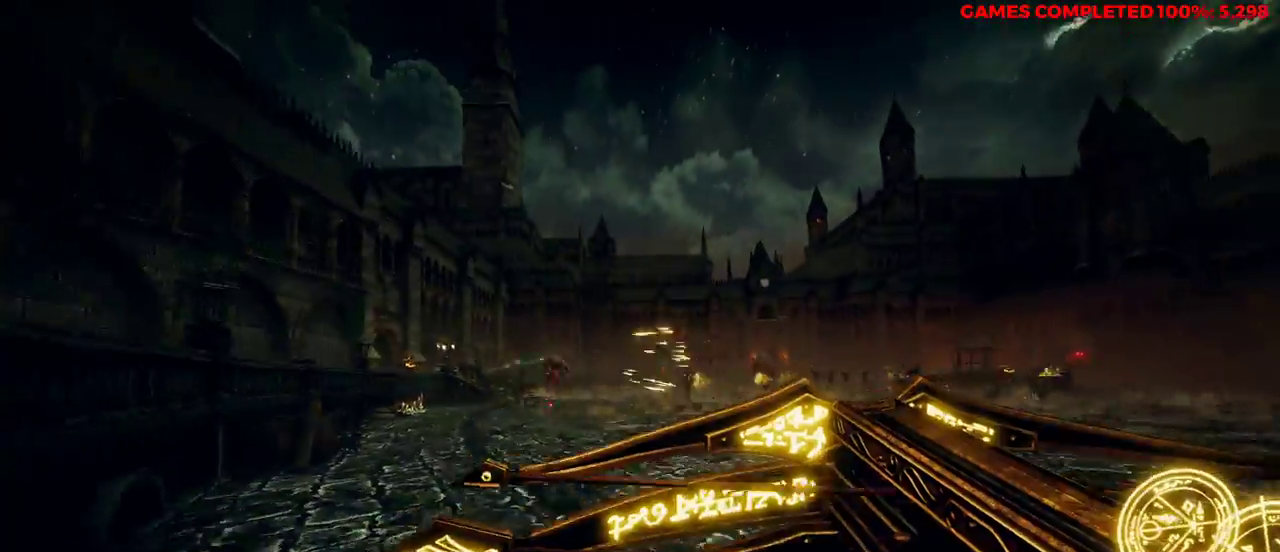
{"keys": ["d"], "mouse": ["left"], "events": [[17, "mouse_left", "up"], [17, "space", "down"], [150, "space", "up"], [200, "mouse_left", "down"], [283, "mouse_left", "up"], [367, "mouse_left", "down"]]}
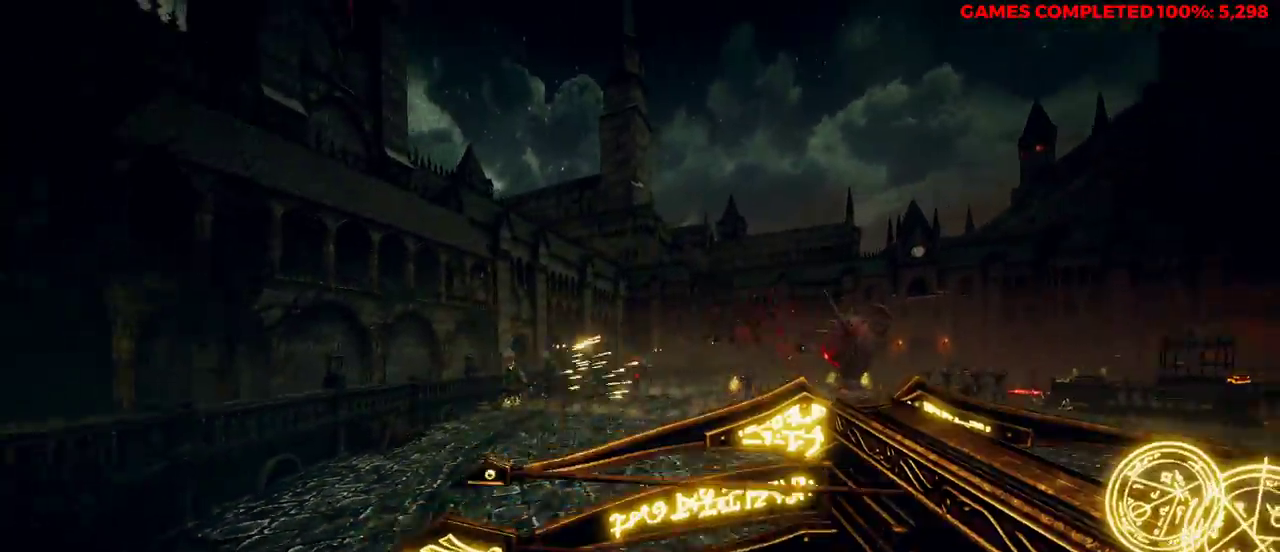
{"keys": ["d"], "mouse": [], "events": [[17, "mouse_left", "up"], [50, "mouse_left", "down"], [150, "mouse_left", "up"], [283, "space", "down"], [333, "mouse_left", "down"], [417, "mouse_left", "up"], [467, "space", "up"]]}
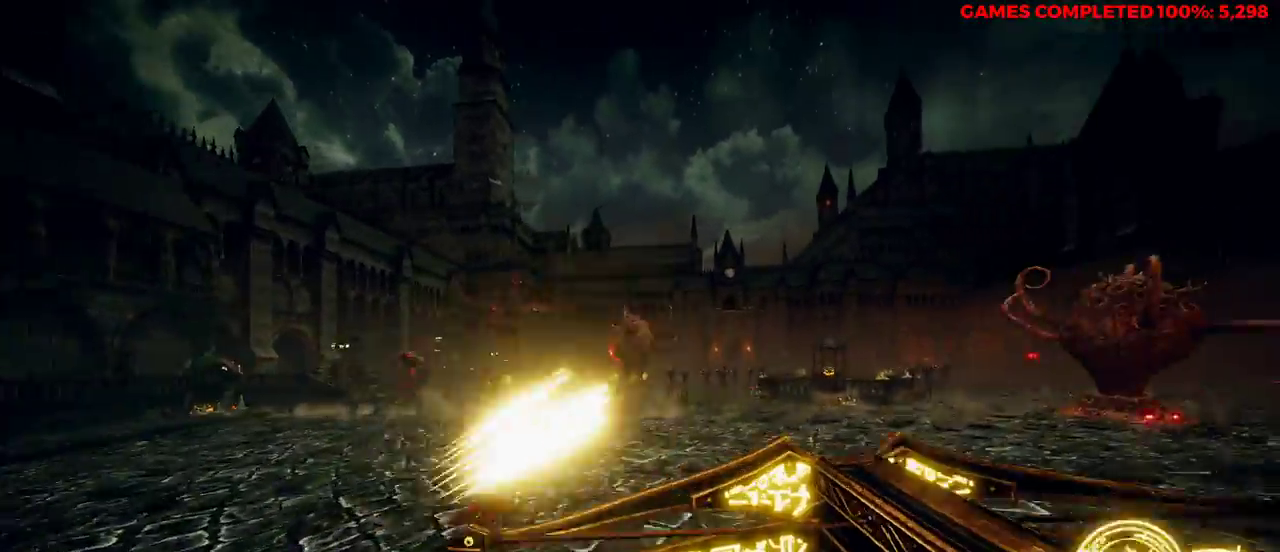
{"keys": ["d", "w"], "mouse": [], "events": [[17, "mouse_left", "down"], [150, "mouse_left", "up"], [233, "mouse_left", "down"], [333, "mouse_left", "up"], [333, "w", "down"]]}
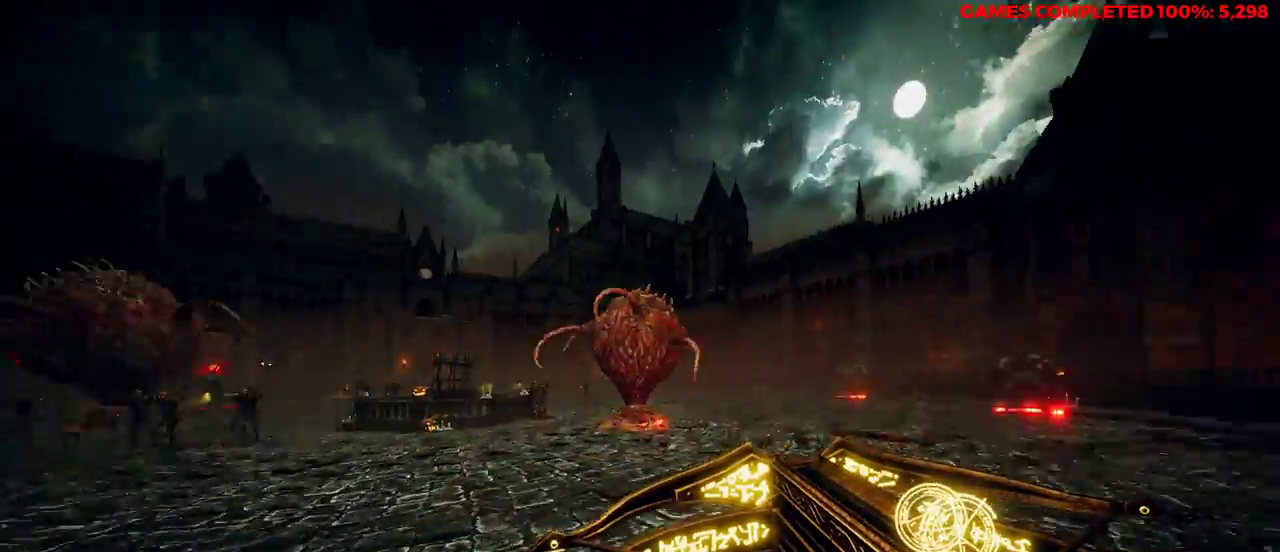
{"keys": ["d", "w"], "mouse": ["left"], "events": [[17, "mouse_left", "down"], [67, "space", "down"], [150, "mouse_left", "up"], [200, "space", "up"], [383, "mouse_left", "down"]]}
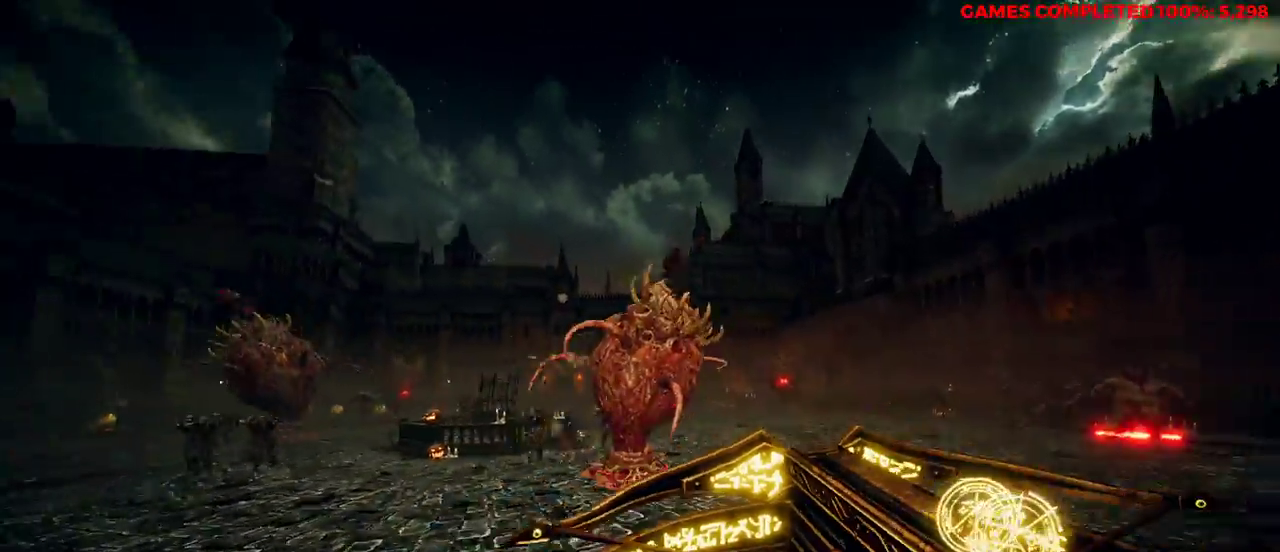
{"keys": ["d", "space", "w"], "mouse": [], "events": [[17, "mouse_left", "up"], [100, "mouse_left", "down"], [250, "mouse_left", "up"], [283, "mouse_left", "down"], [467, "mouse_left", "up"], [467, "space", "down"]]}
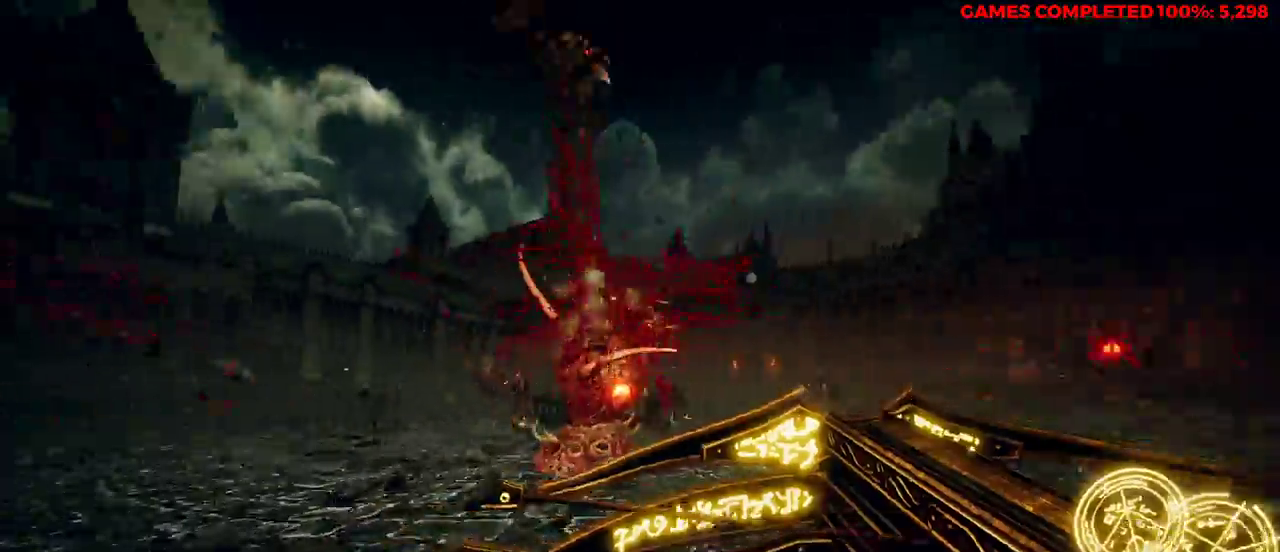
{"keys": ["d", "w"], "mouse": [], "events": [[100, "space", "up"], [100, "w", "up"], [150, "mouse_left", "down"], [283, "mouse_left", "up"], [333, "mouse_left", "down"], [467, "mouse_left", "up"], [467, "w", "down"]]}